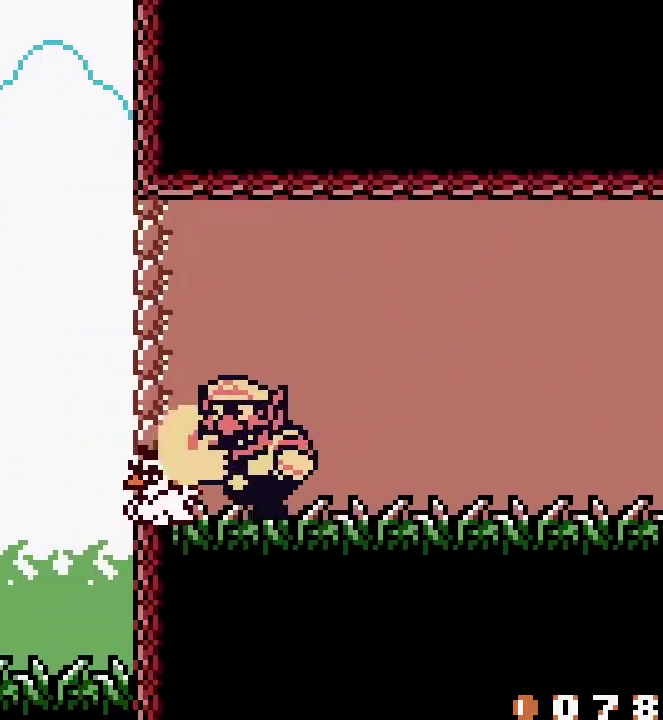
Gameplay with a controller (Nintendo layout); each line is a JSON object with the inputs held at the frame after it. Not read: L3 R3 SELECT START.
{"buttons": ["DPAD_LEFT"]}
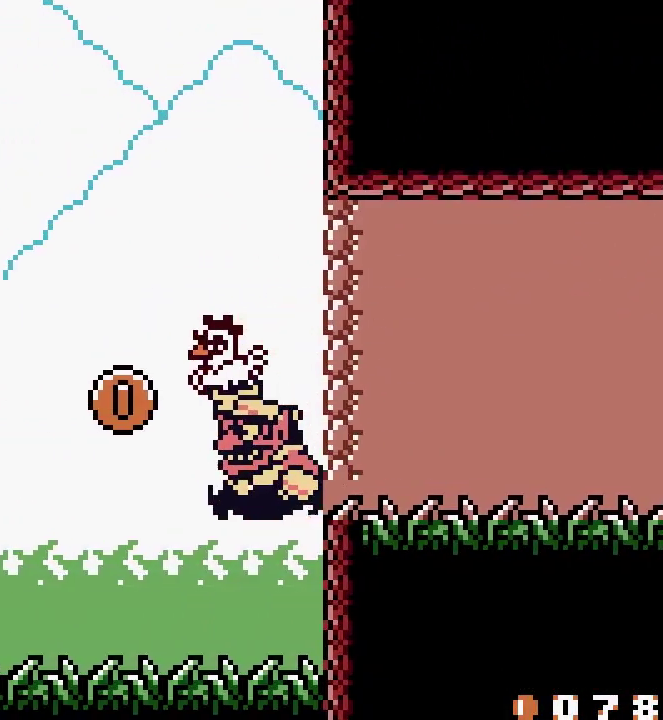
{"buttons": ["DPAD_LEFT"]}
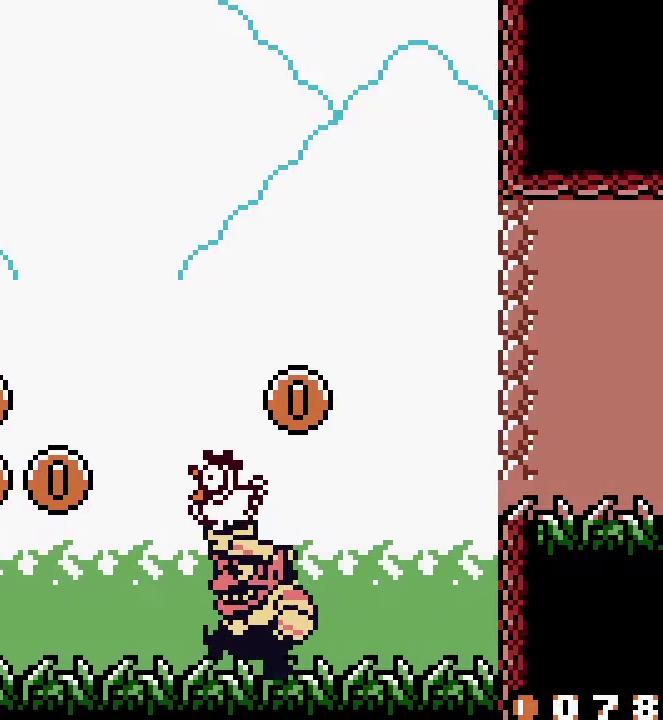
{"buttons": ["DPAD_LEFT"]}
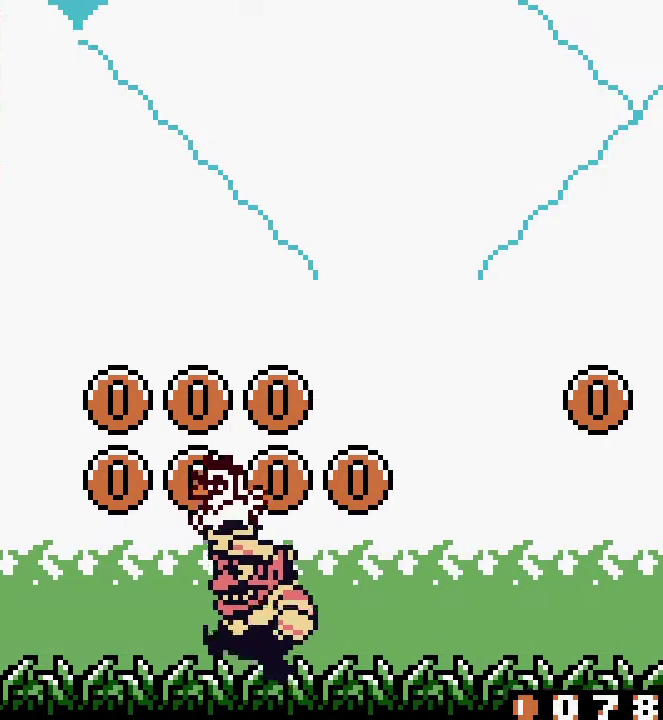
{"buttons": ["DPAD_LEFT"]}